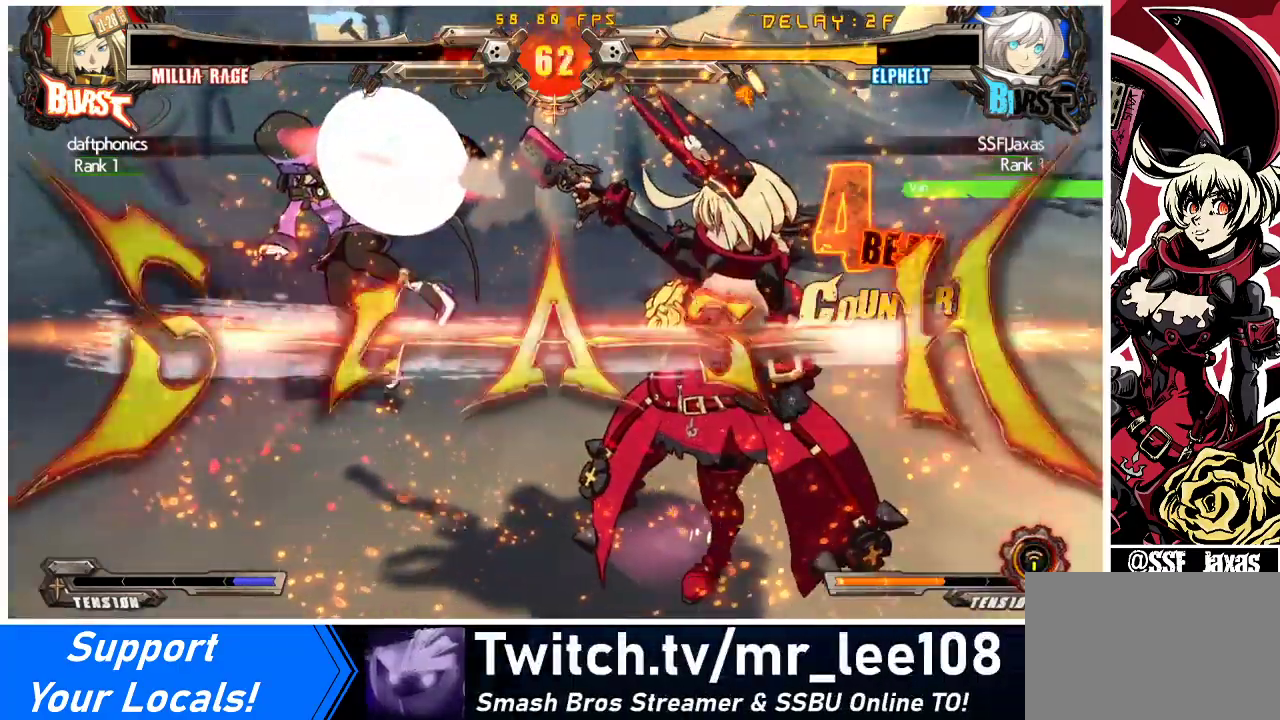
Gameplay with a controller (arcade stick); each line is a JSON object with the inputs held at the frame after it. "events" lists button and stick changes between this image and that frame as [ms after this image, input, new state], when the widget could be followed in between. Not read: L3 R3 other_buttons.
{"buttons": [], "events": []}
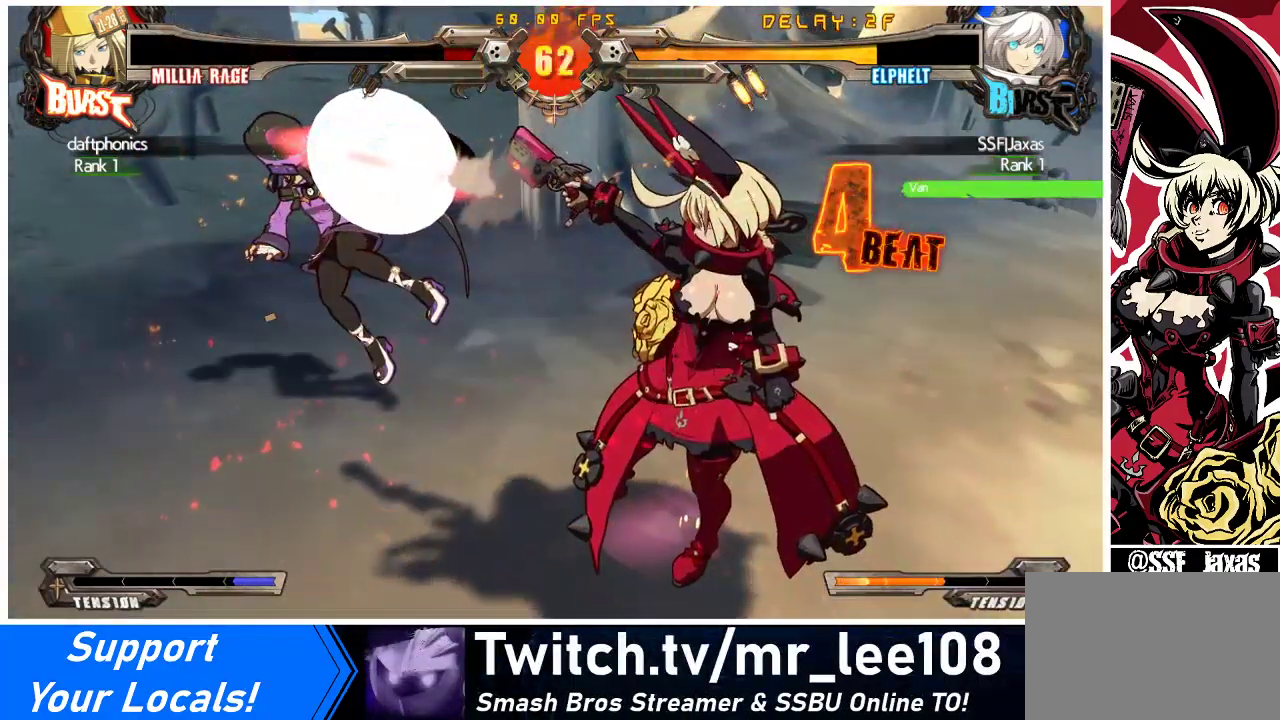
{"buttons": [], "events": []}
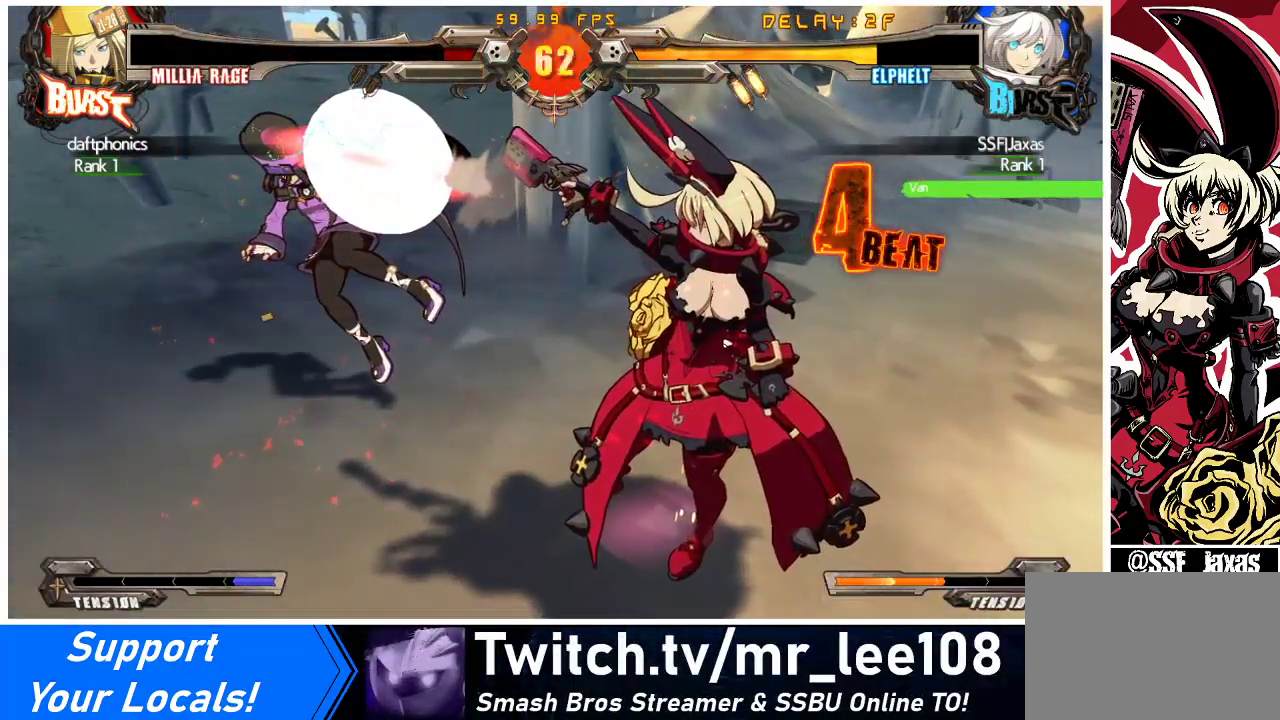
{"buttons": [], "events": []}
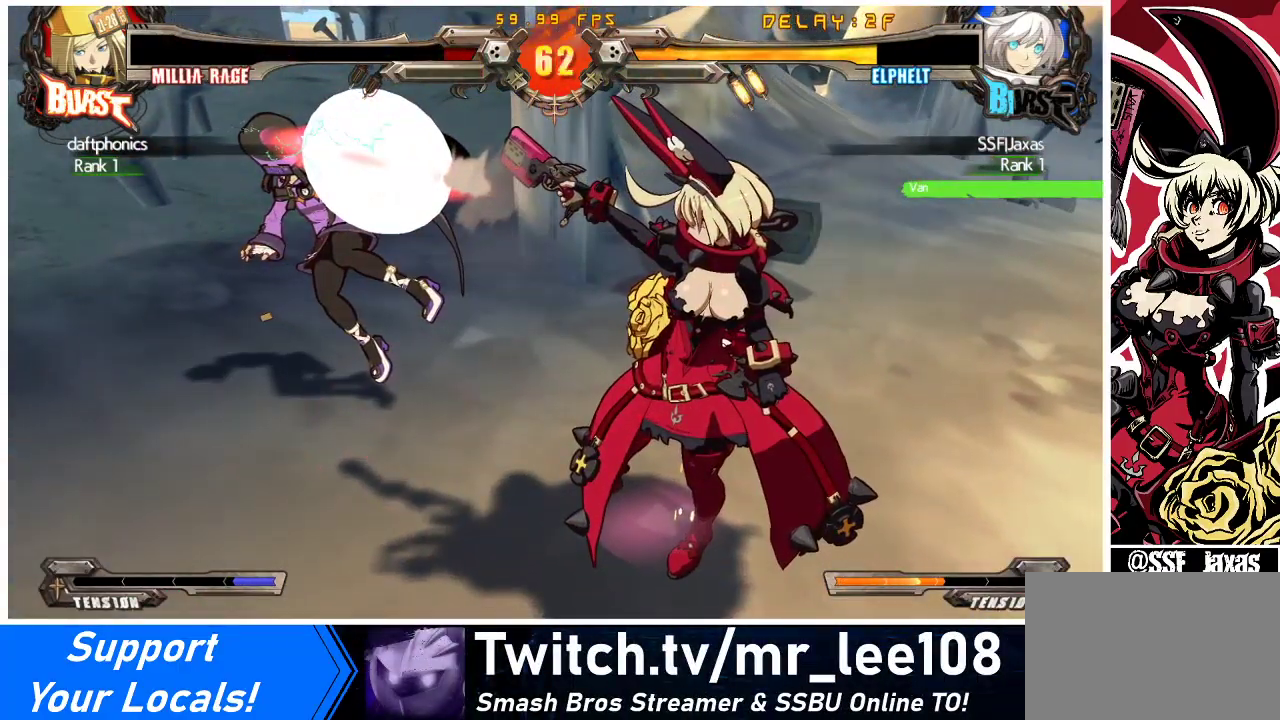
{"buttons": [], "events": []}
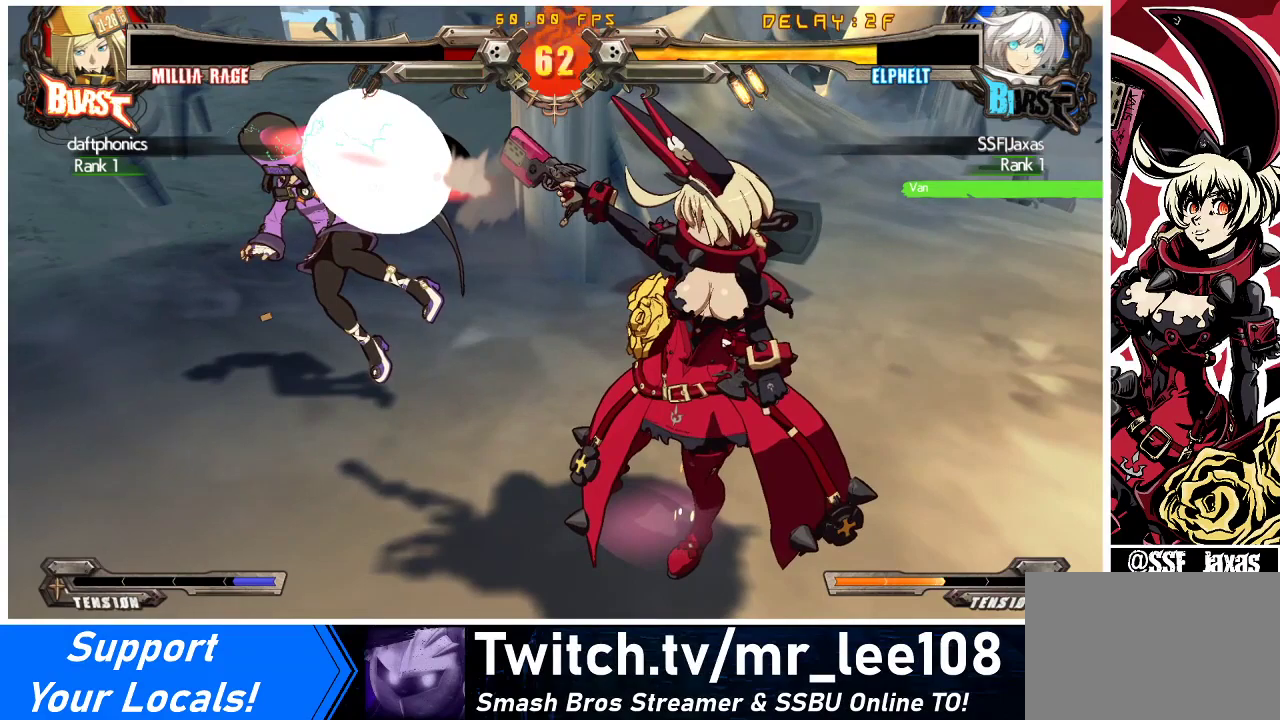
{"buttons": [], "events": [[33, "CROSS", "down"], [167, "CROSS", "up"]]}
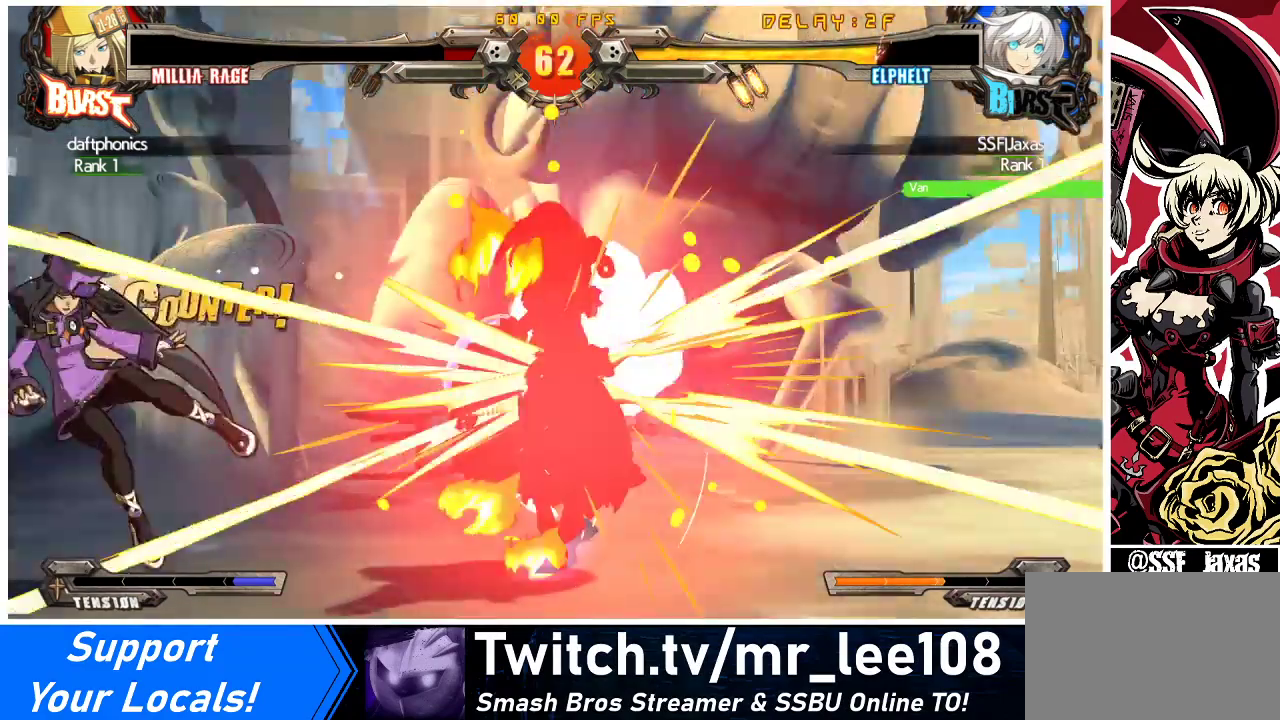
{"buttons": [], "events": []}
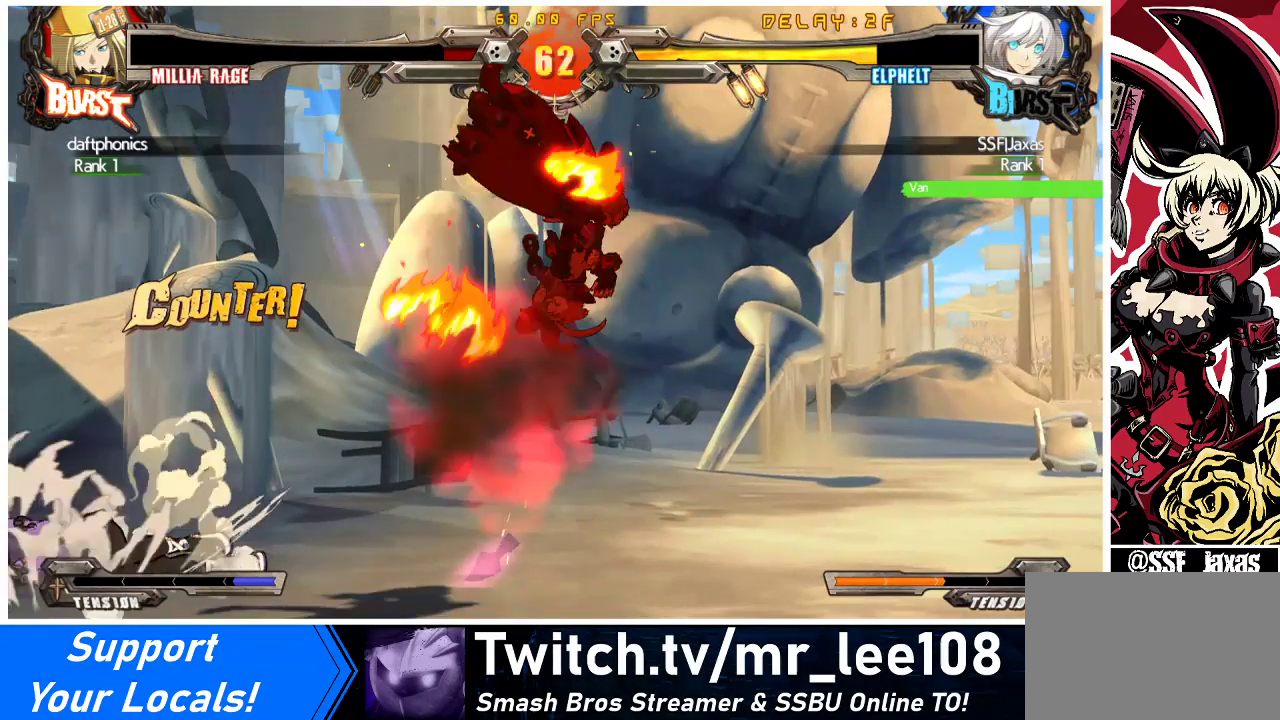
{"buttons": [], "events": [[333, "CROSS", "down"], [433, "CROSS", "up"]]}
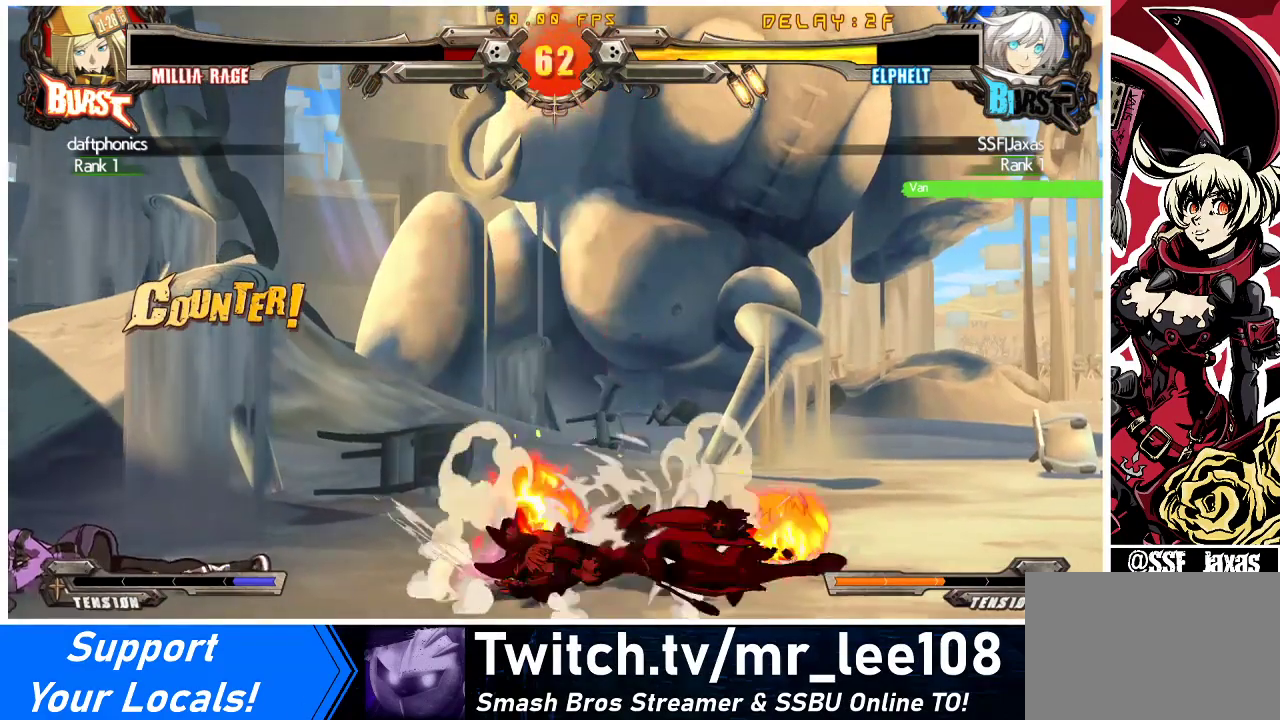
{"buttons": [], "events": []}
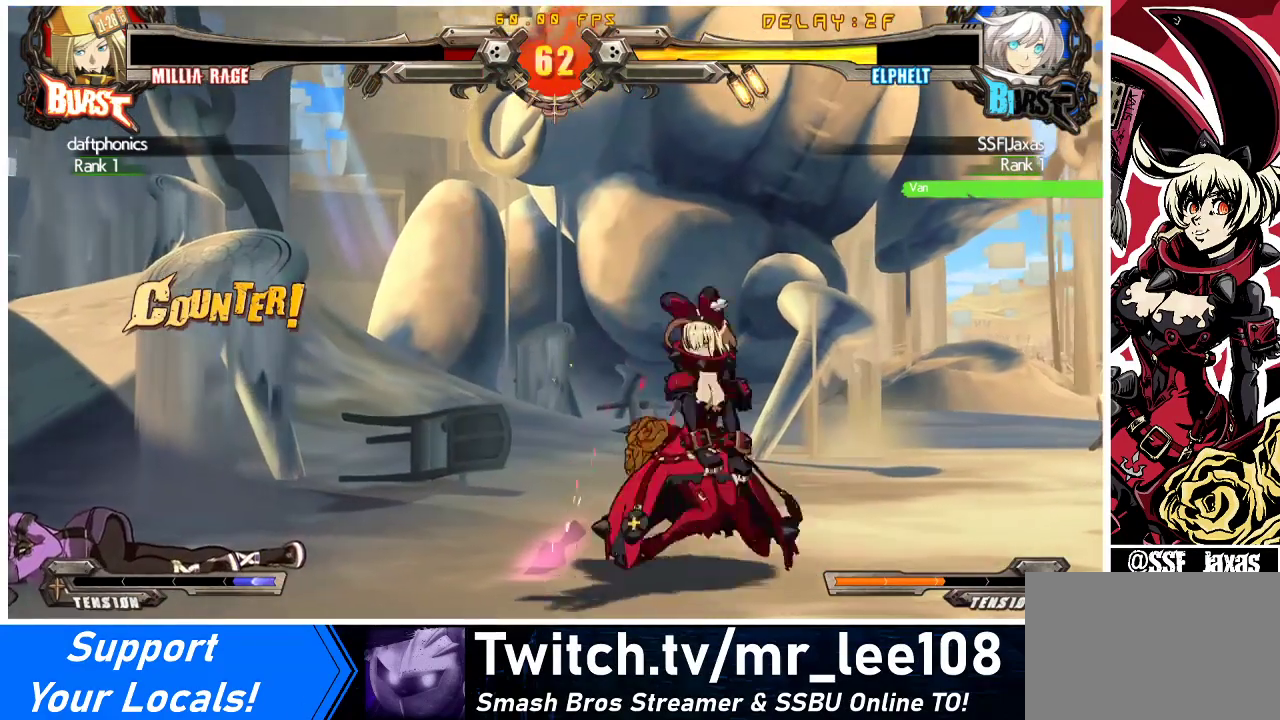
{"buttons": [], "events": [[333, "CROSS", "down"], [500, "CROSS", "up"]]}
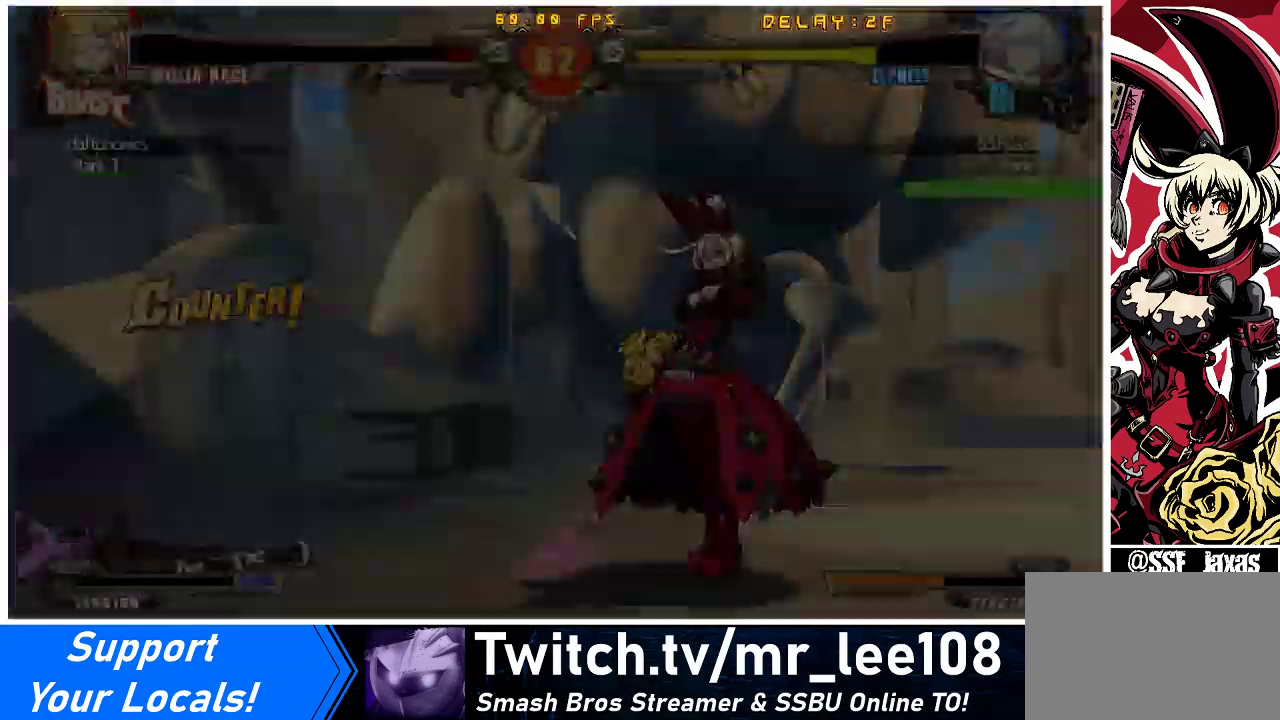
{"buttons": [], "events": []}
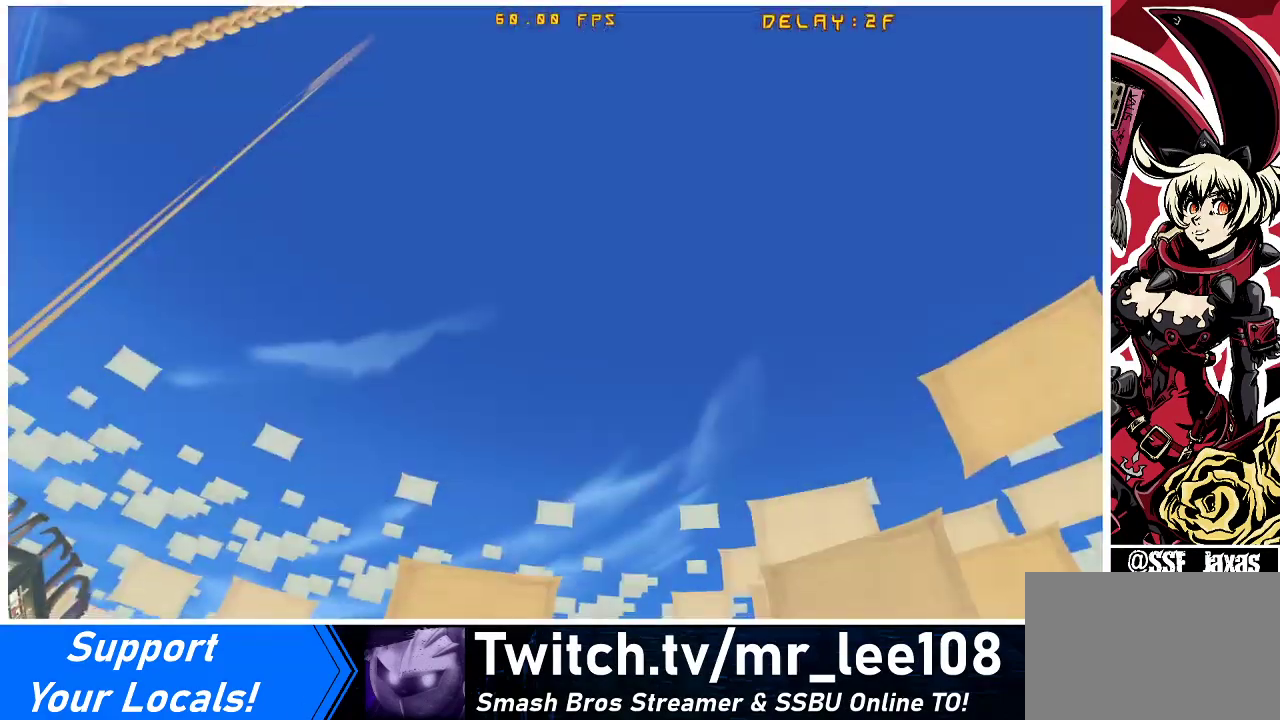
{"buttons": [], "events": []}
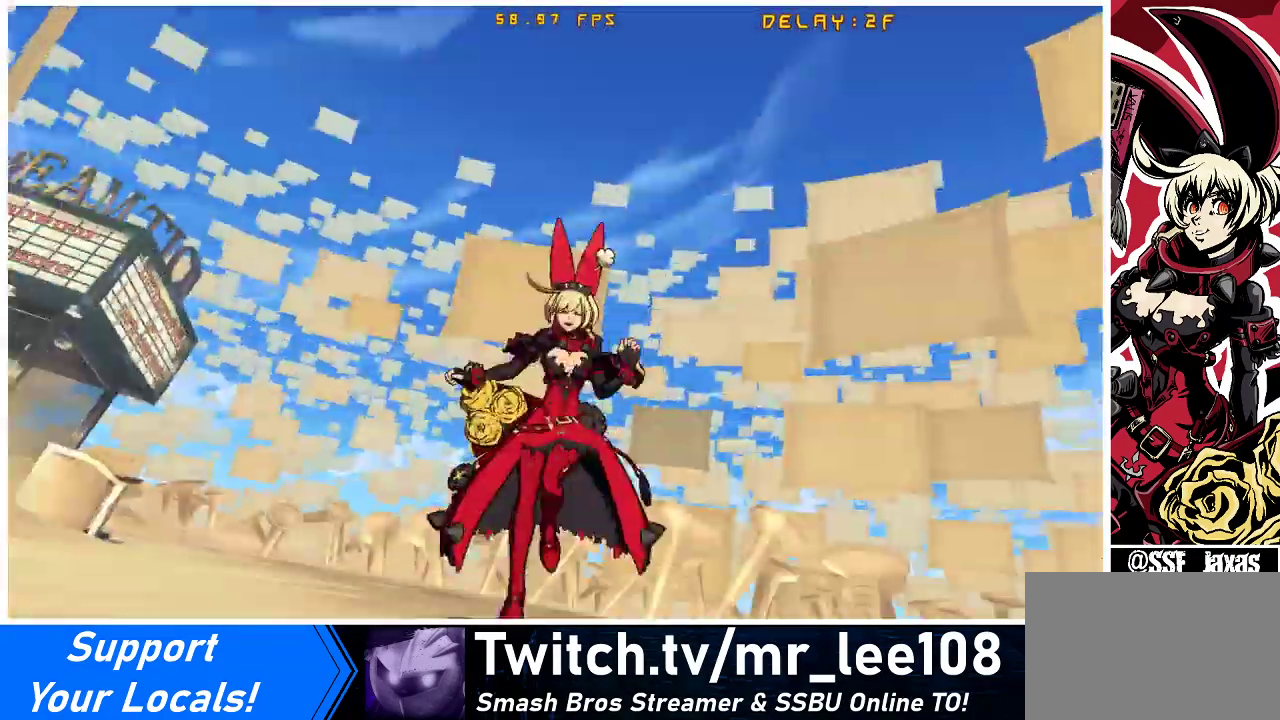
{"buttons": [], "events": []}
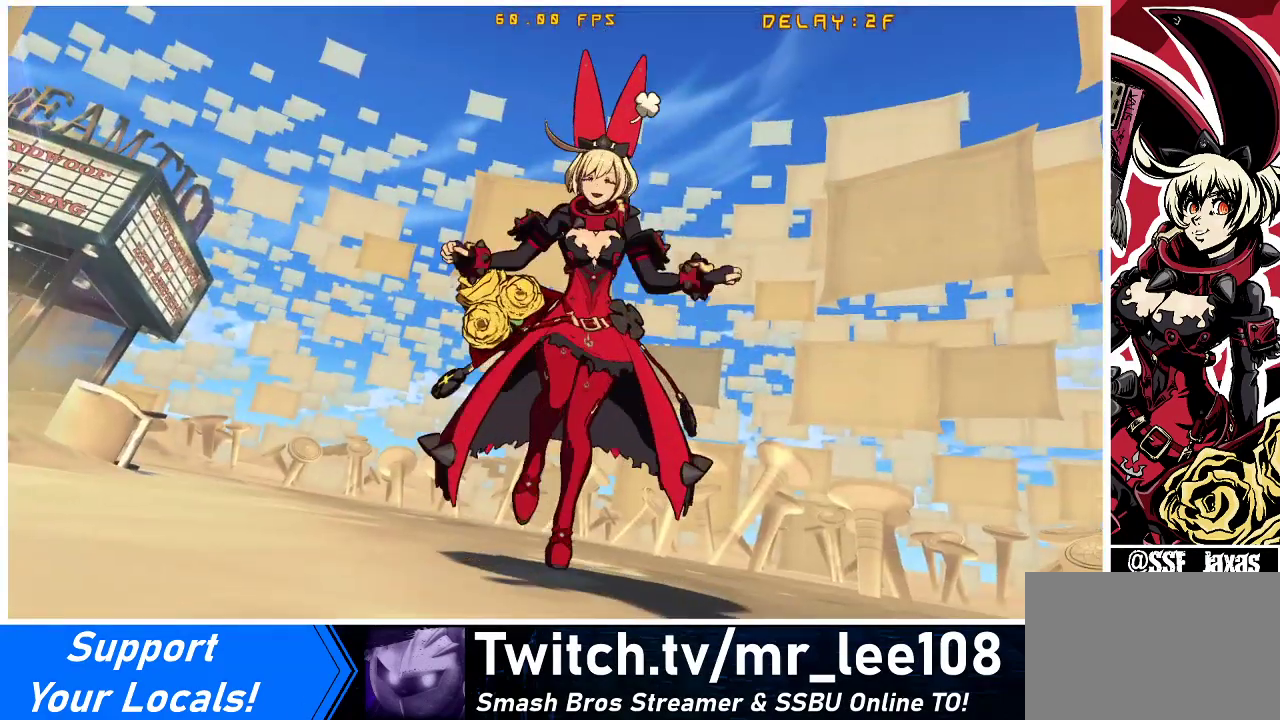
{"buttons": ["CROSS"], "events": [[500, "CROSS", "down"]]}
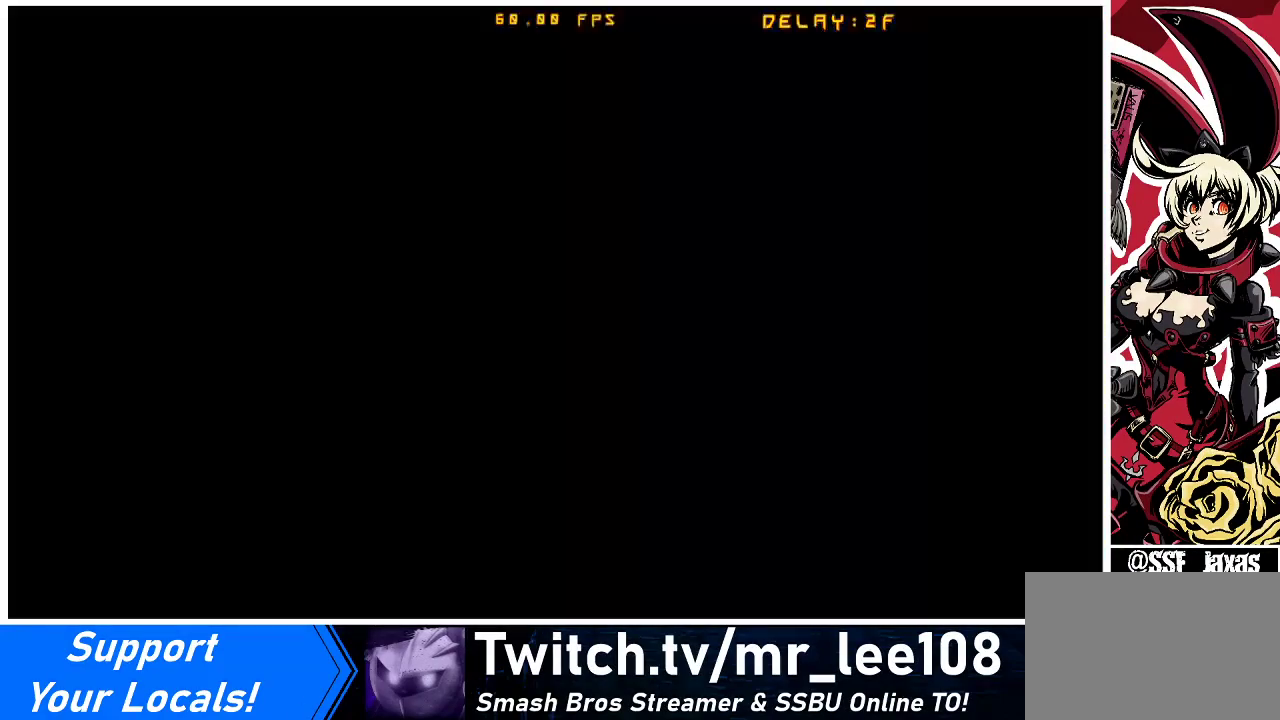
{"buttons": [], "events": [[67, "CROSS", "up"]]}
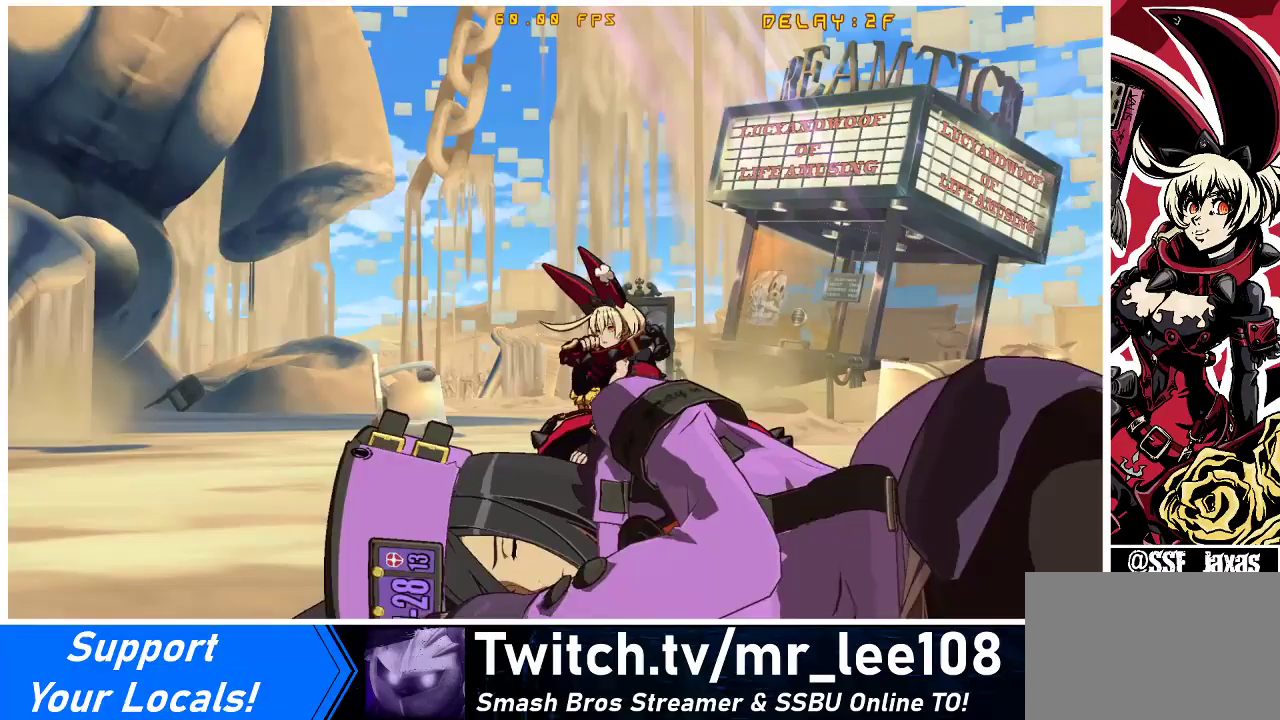
{"buttons": [], "events": []}
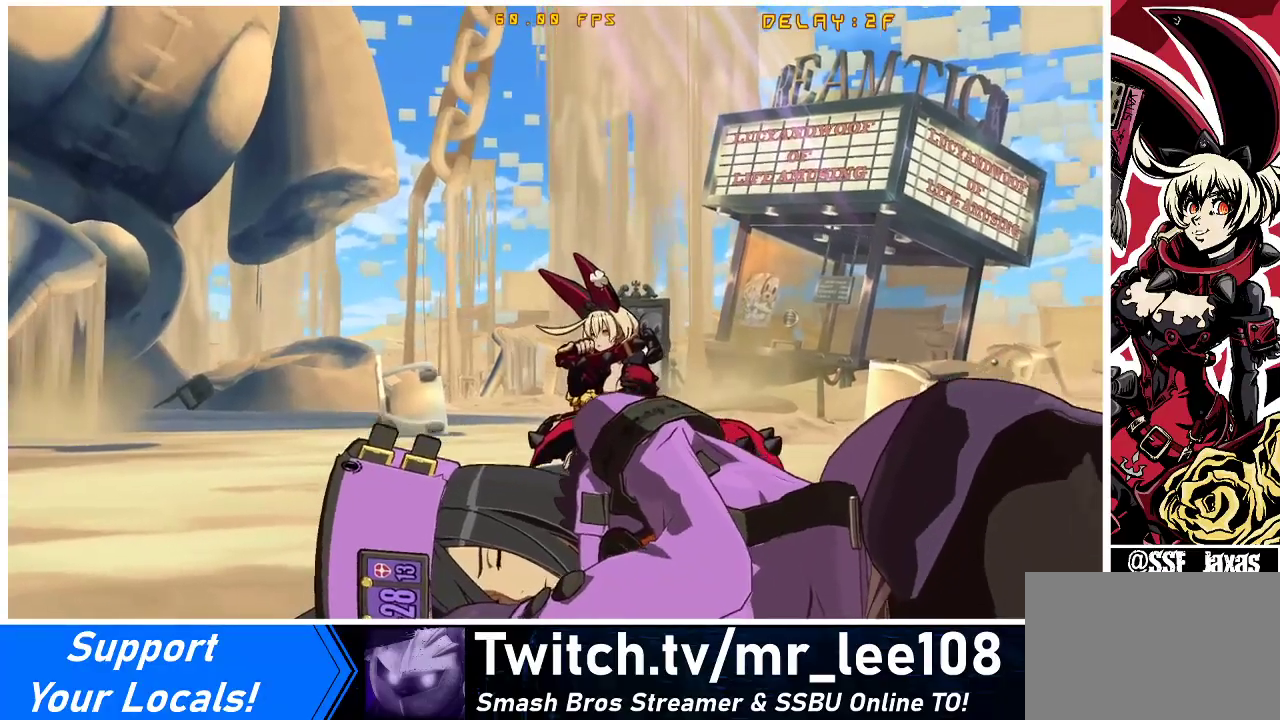
{"buttons": [], "events": []}
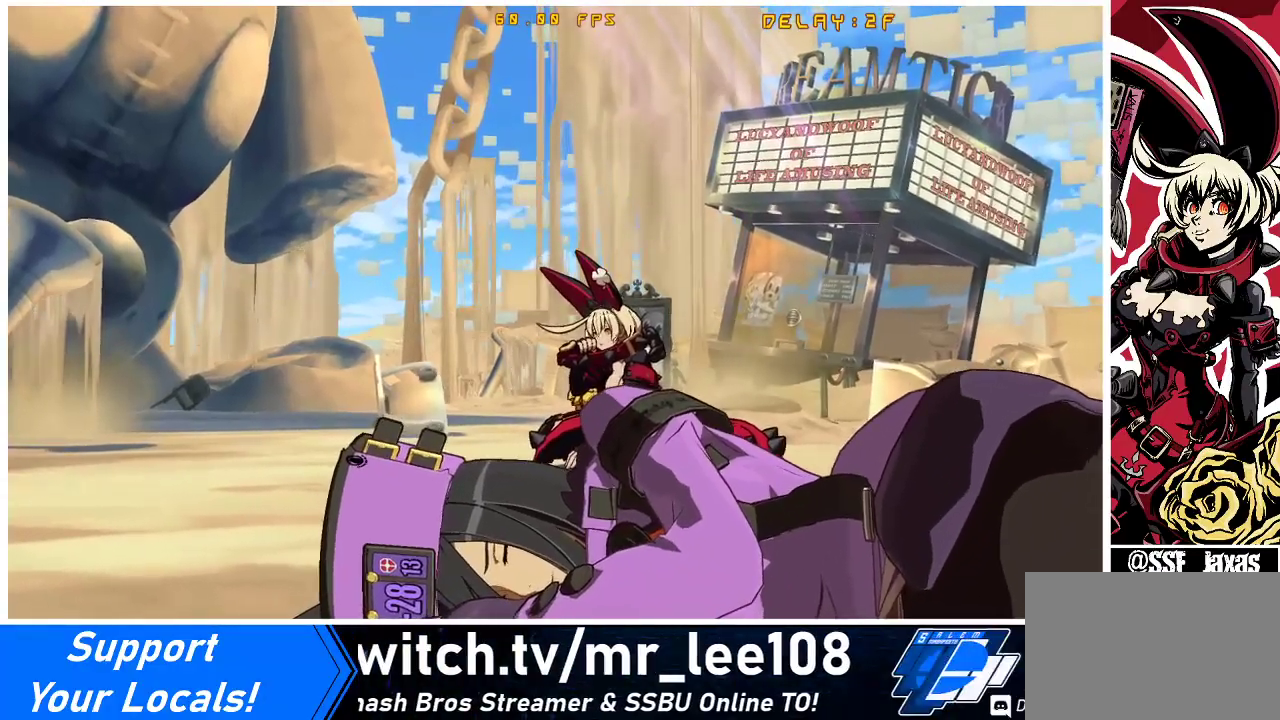
{"buttons": [], "events": [[33, "CROSS", "down"], [133, "CROSS", "up"]]}
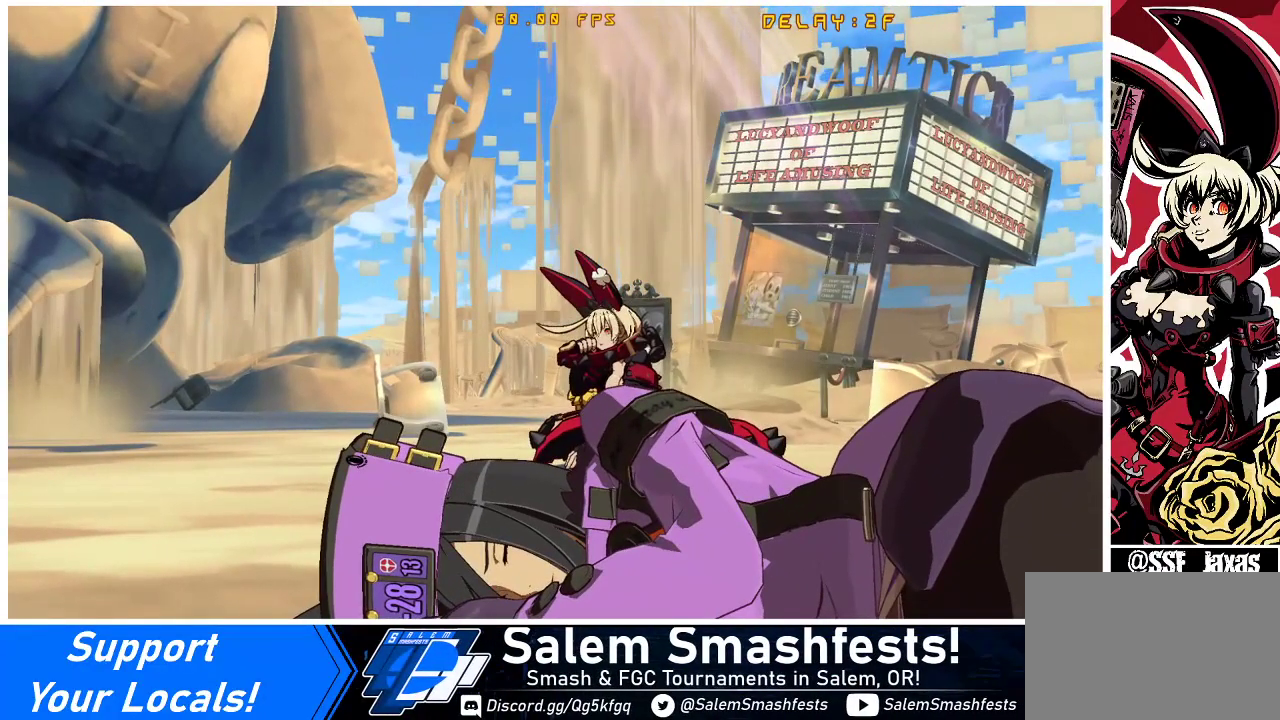
{"buttons": [], "events": [[233, "CROSS", "down"], [333, "CROSS", "up"]]}
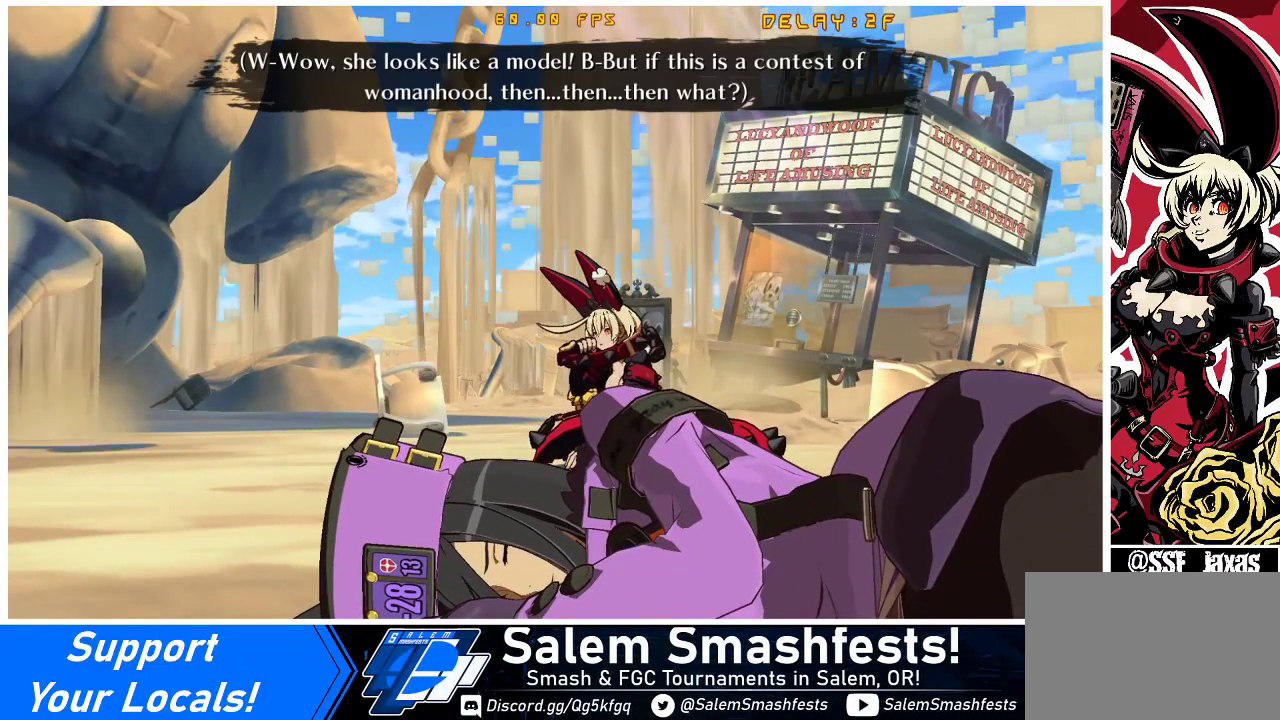
{"buttons": [], "events": [[300, "CROSS", "down"], [400, "CROSS", "up"]]}
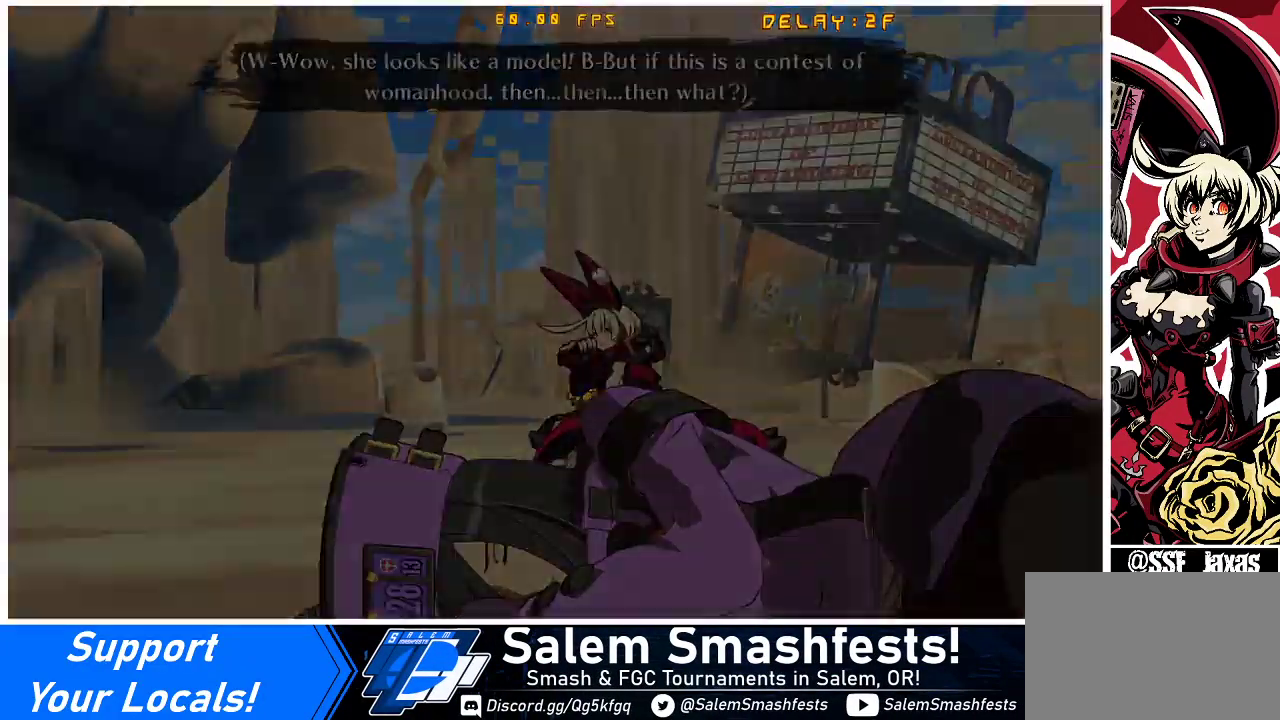
{"buttons": [], "events": []}
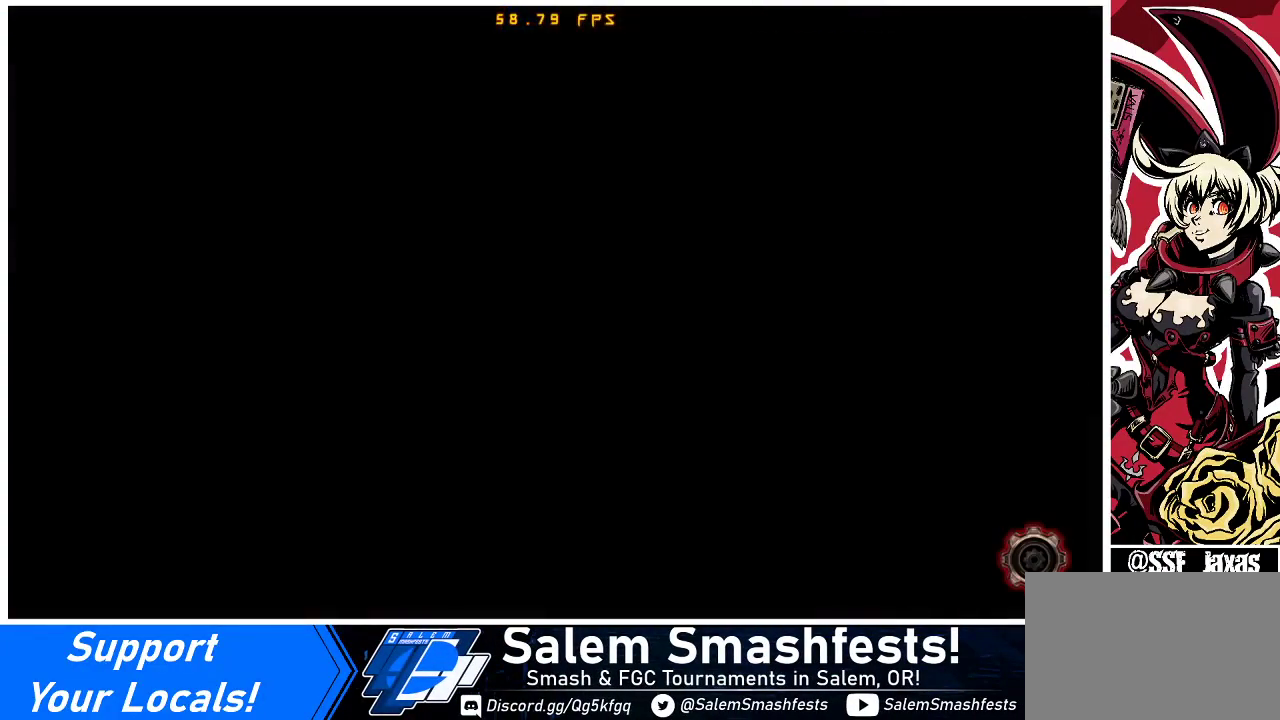
{"buttons": [], "events": []}
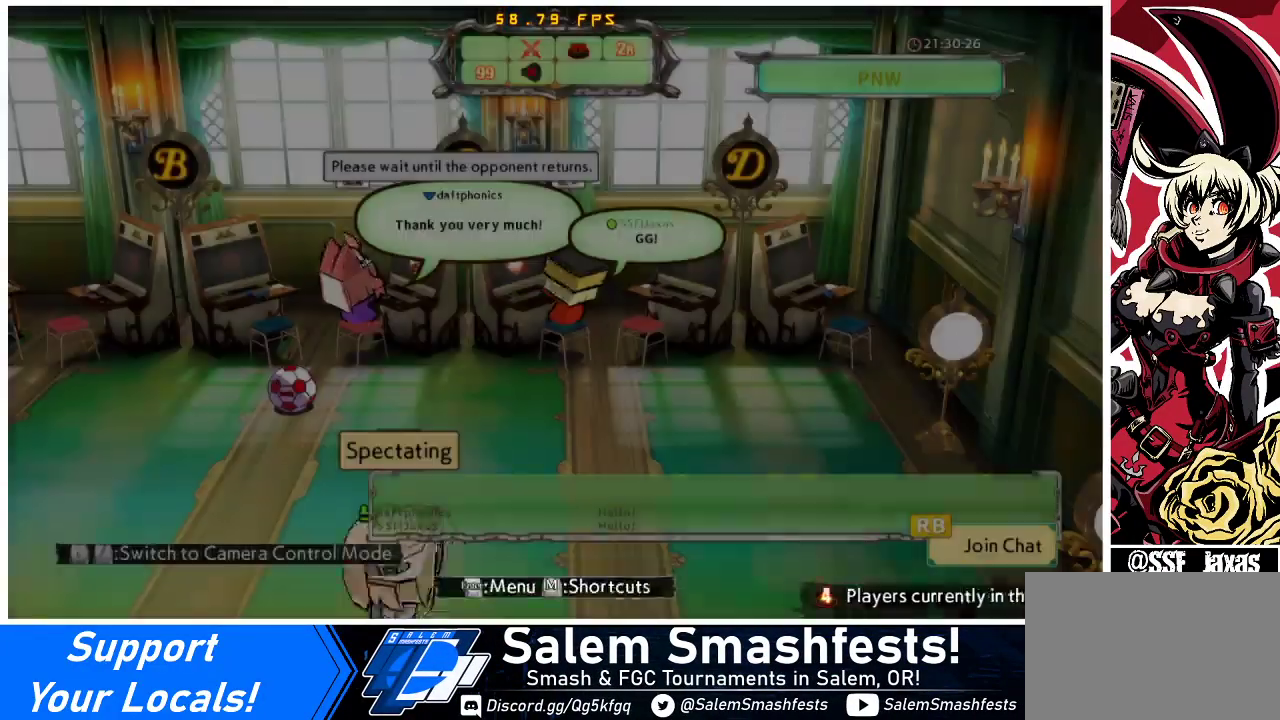
{"buttons": [], "events": []}
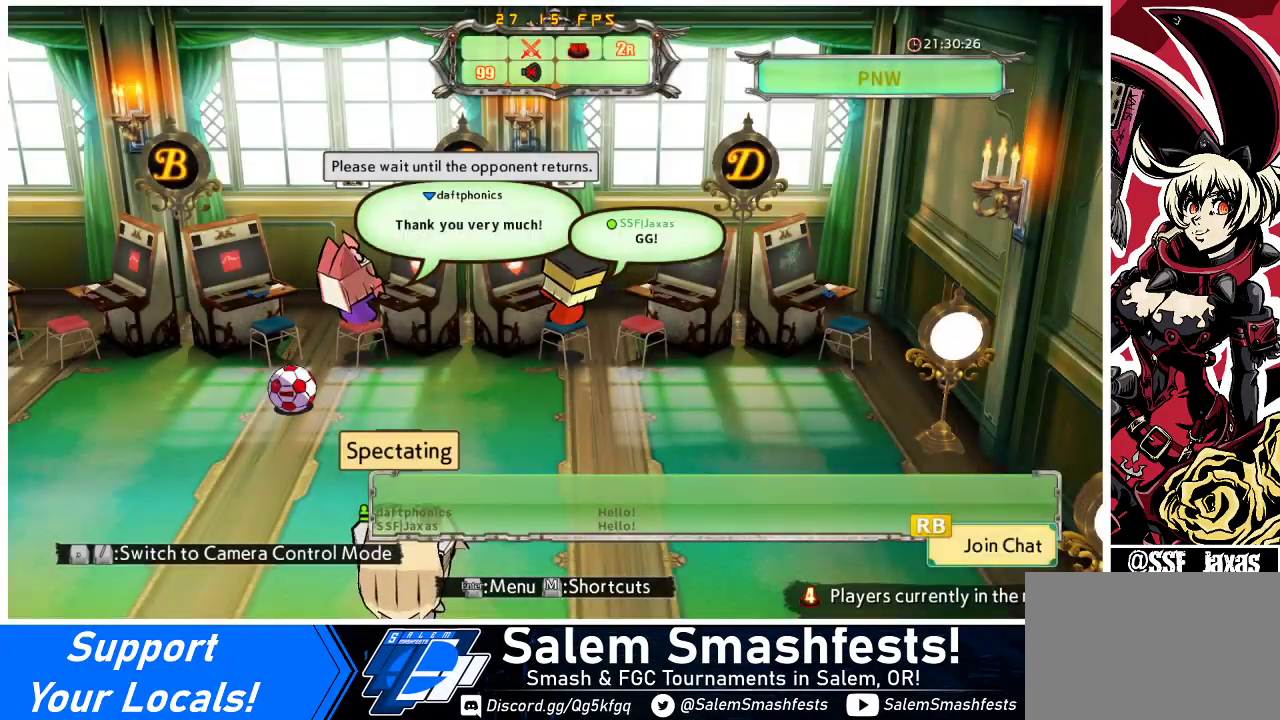
{"buttons": [], "events": []}
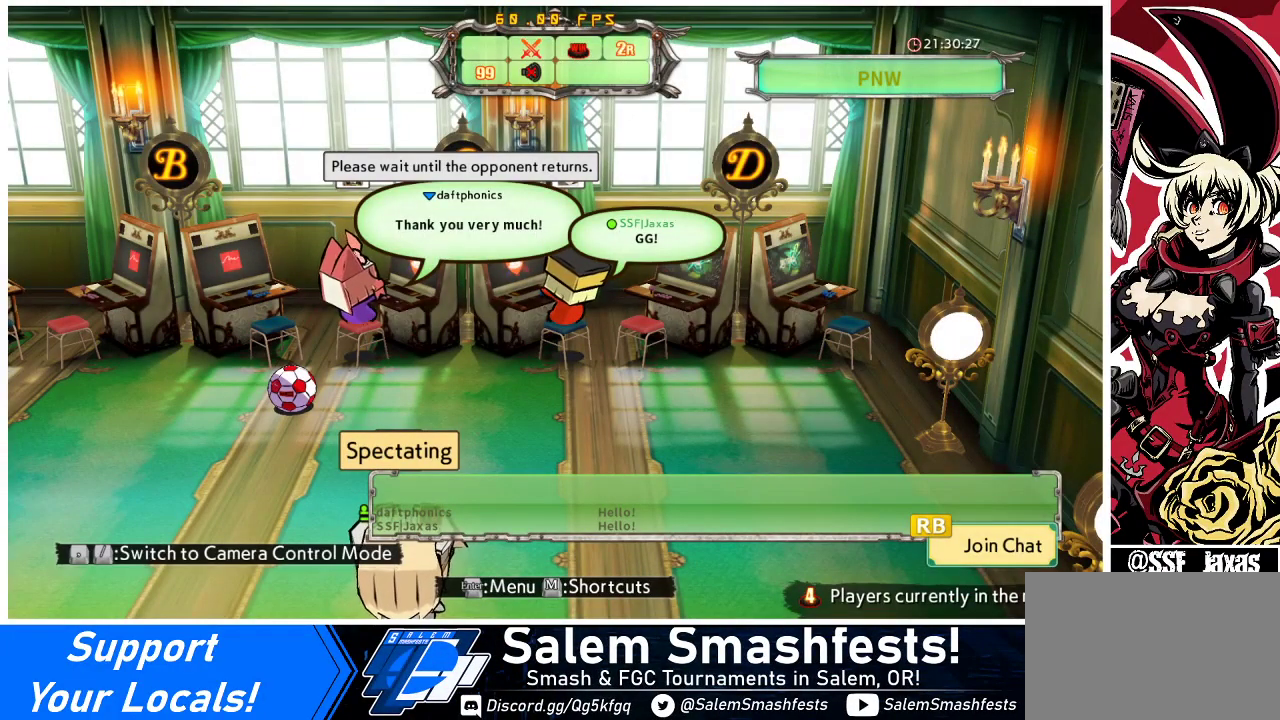
{"buttons": [], "events": []}
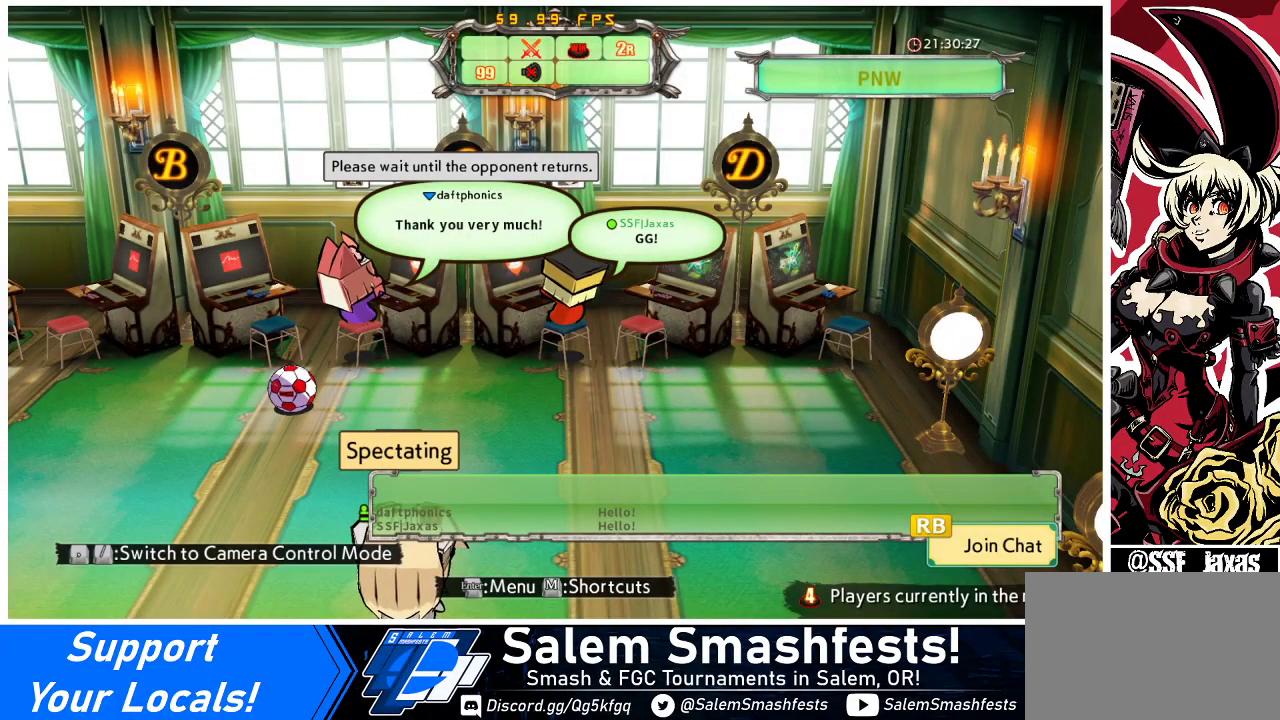
{"buttons": [], "events": []}
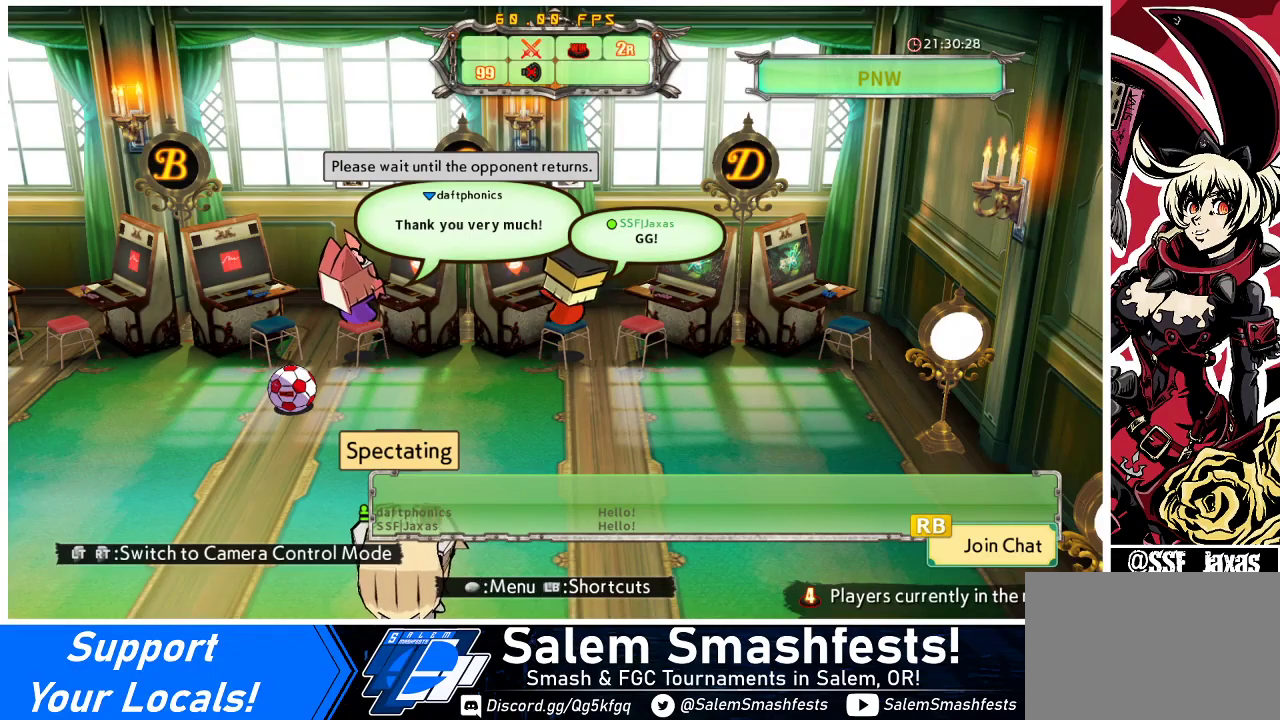
{"buttons": [], "events": []}
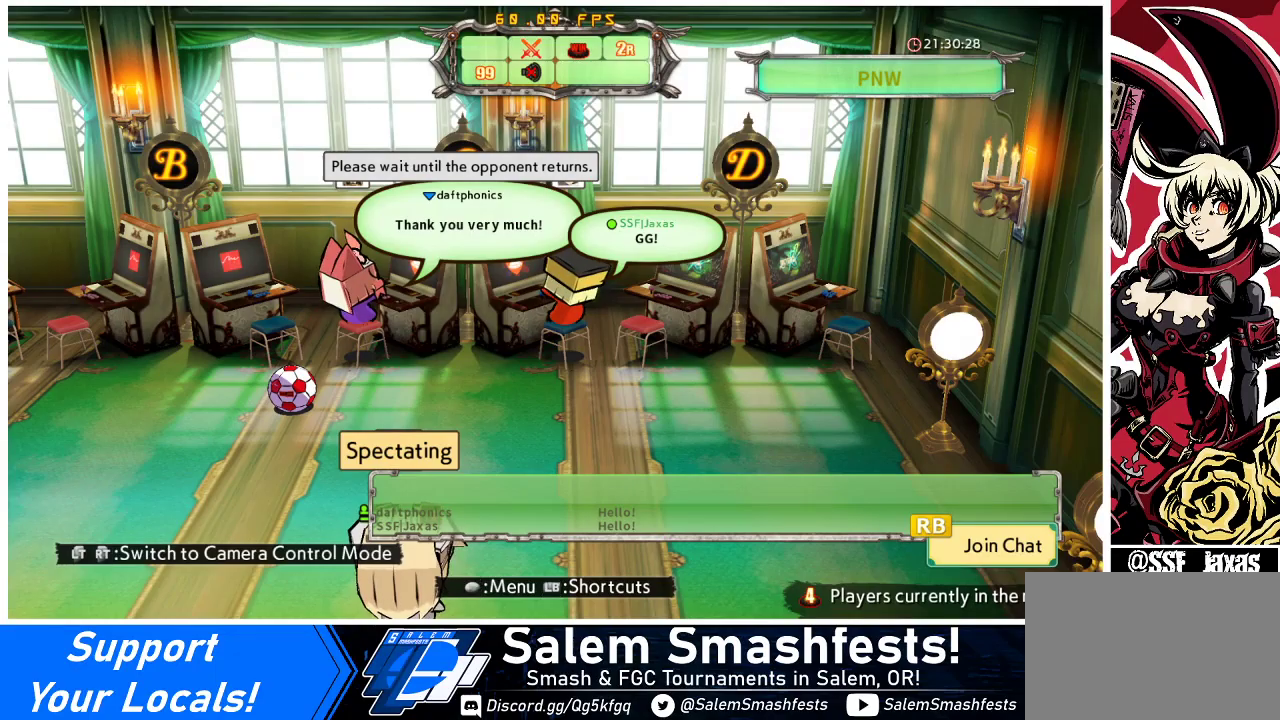
{"buttons": [], "events": []}
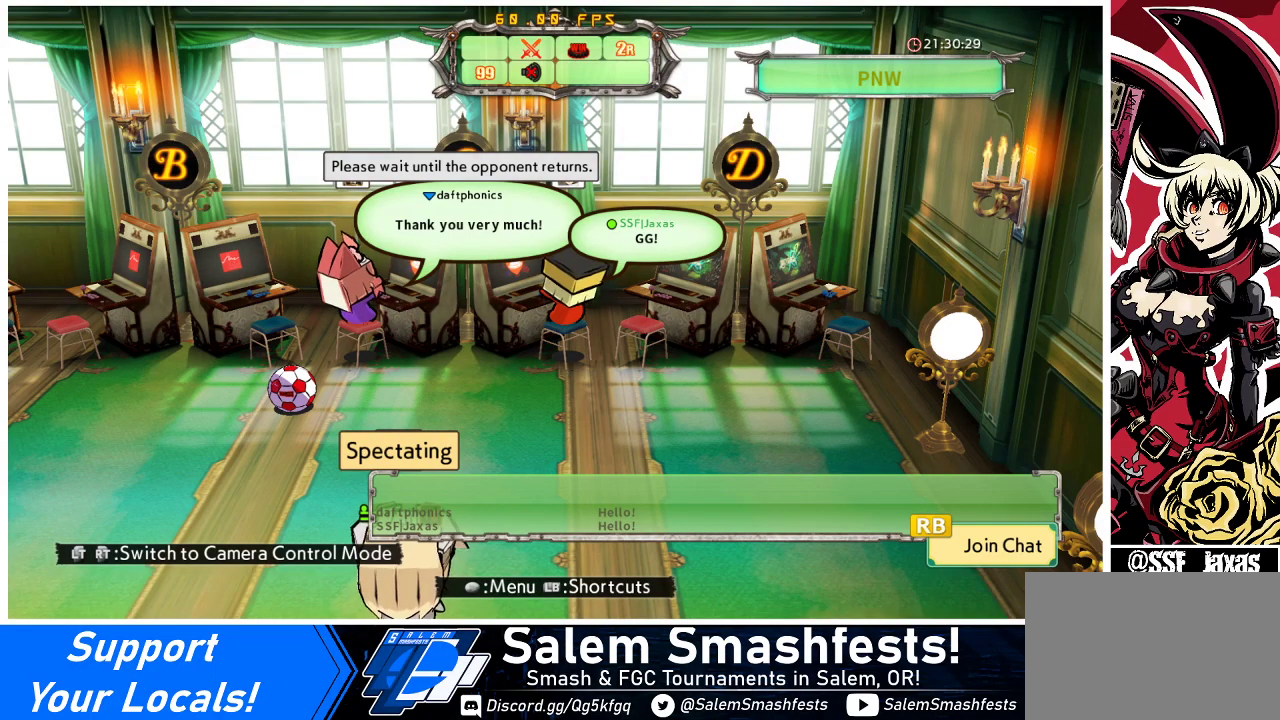
{"buttons": [], "events": [[33, "CROSS", "down"], [100, "CROSS", "up"]]}